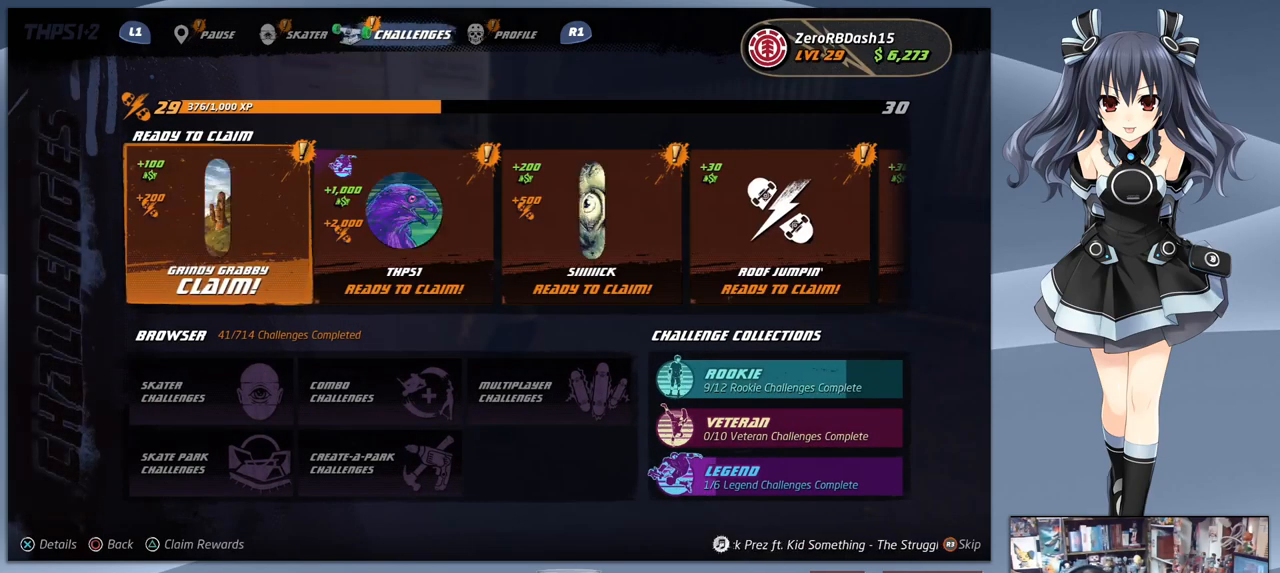
Gameplay with a controller (PlayStation layout); each line is a JSON object with the inputs held at the frame after it. "events" lists button and stick changes between this image and that frame as [ms after this image, input, new state], when the widget could be followed in between. Not read: left_stick.
{"buttons": [], "right_stick": "center", "events": [[100, "L1", "down"], [167, "L1", "up"], [433, "R2", "down"], [500, "R2", "up"]]}
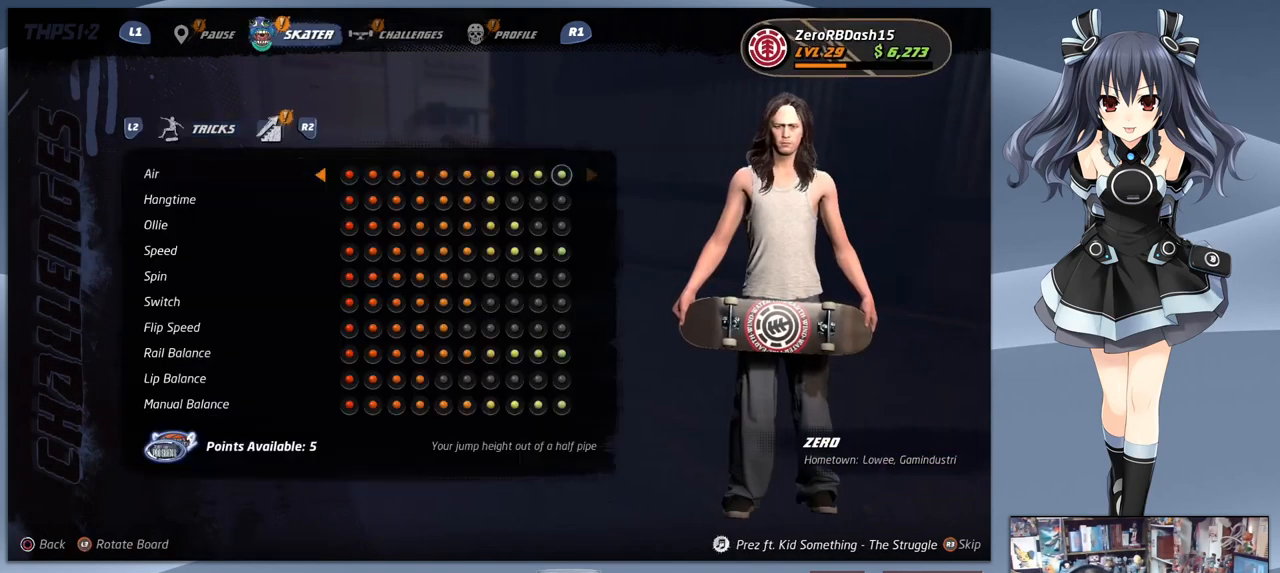
{"buttons": ["DPAD_DOWN"], "right_stick": "center", "events": [[467, "DPAD_DOWN", "down"]]}
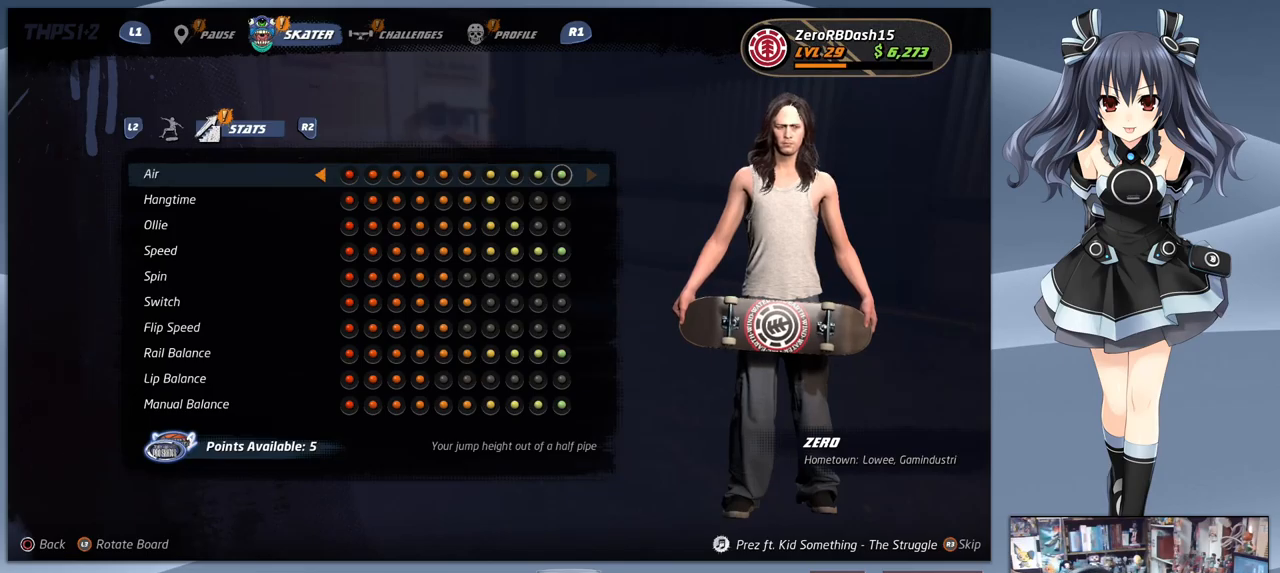
{"buttons": [], "right_stick": "center", "events": [[100, "DPAD_DOWN", "up"], [200, "DPAD_DOWN", "down"], [300, "DPAD_DOWN", "up"]]}
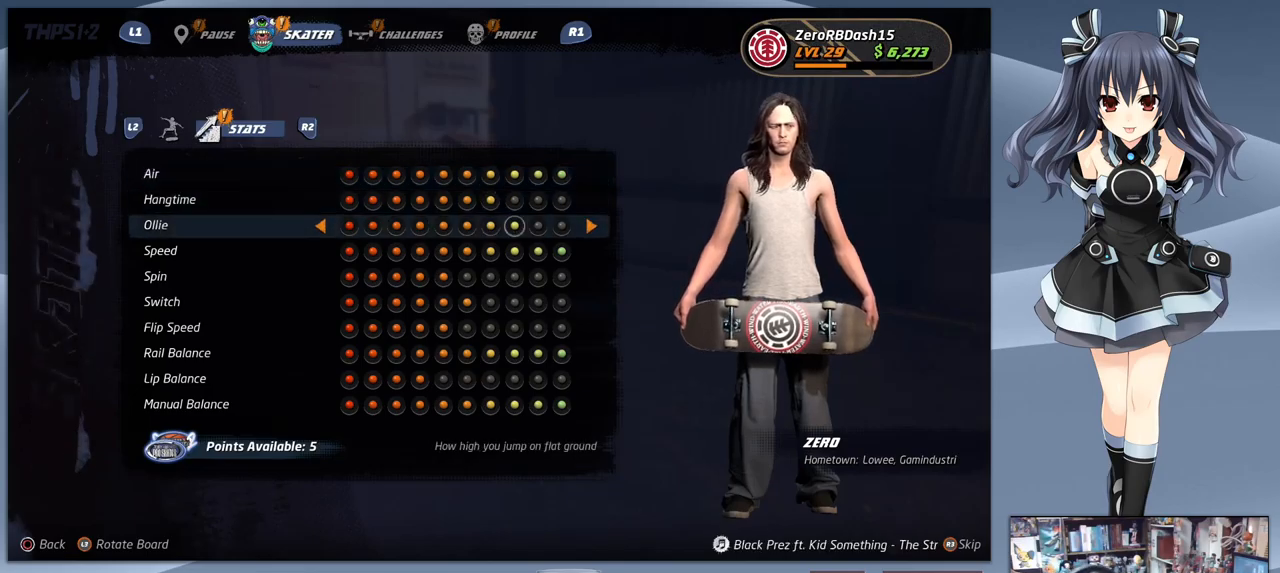
{"buttons": ["DPAD_DOWN"], "right_stick": "center", "events": [[467, "DPAD_DOWN", "down"]]}
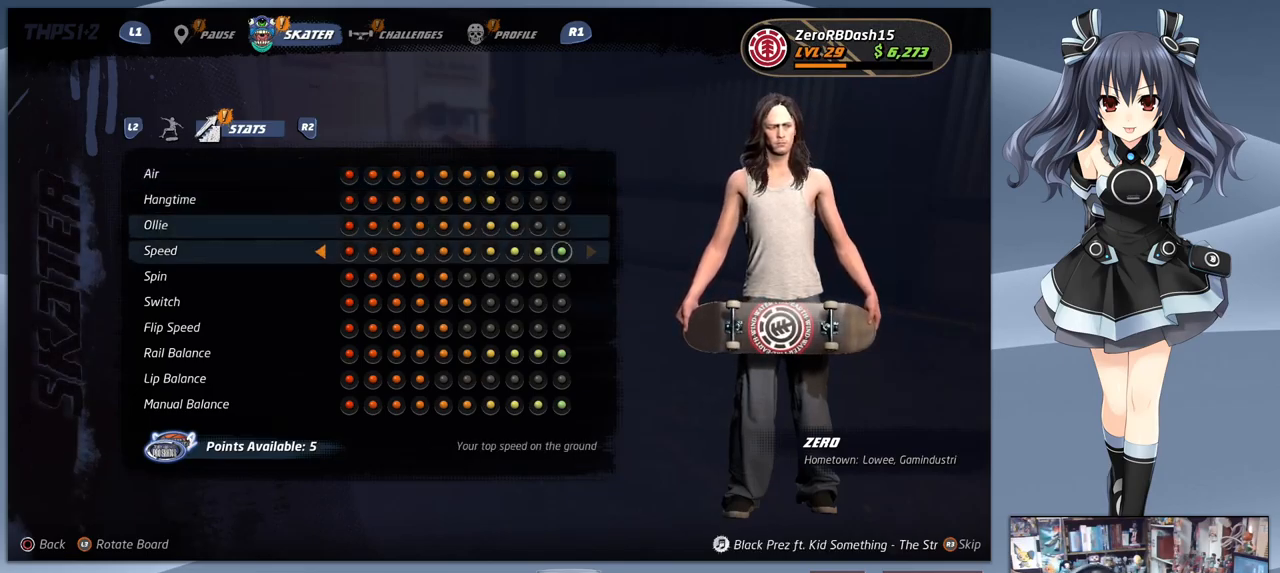
{"buttons": ["DPAD_DOWN"], "right_stick": "center", "events": [[34, "DPAD_DOWN", "up"], [134, "DPAD_DOWN", "down"], [234, "DPAD_DOWN", "up"], [267, "DPAD_DOWN", "down"], [367, "DPAD_DOWN", "up"], [434, "DPAD_DOWN", "down"]]}
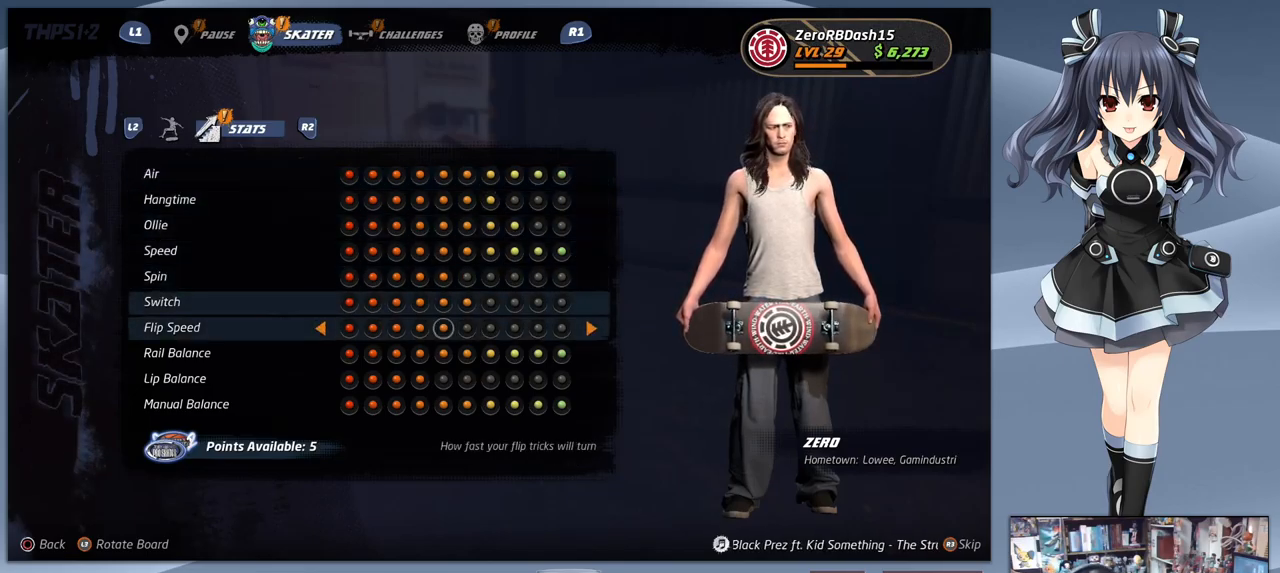
{"buttons": [], "right_stick": "center", "events": [[34, "DPAD_DOWN", "up"], [100, "DPAD_DOWN", "down"], [200, "DPAD_DOWN", "up"], [267, "DPAD_DOWN", "down"], [367, "DPAD_DOWN", "up"]]}
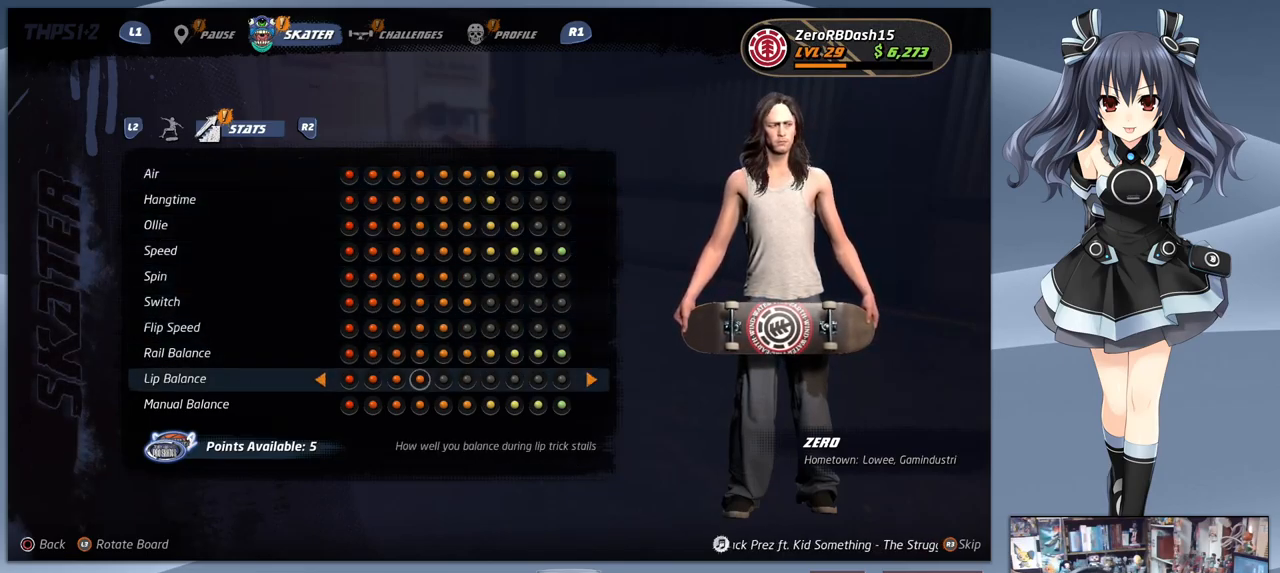
{"buttons": [], "right_stick": "center", "events": [[100, "DPAD_UP", "down"], [134, "DPAD_UP", "up"], [234, "DPAD_UP", "down"], [334, "DPAD_UP", "up"]]}
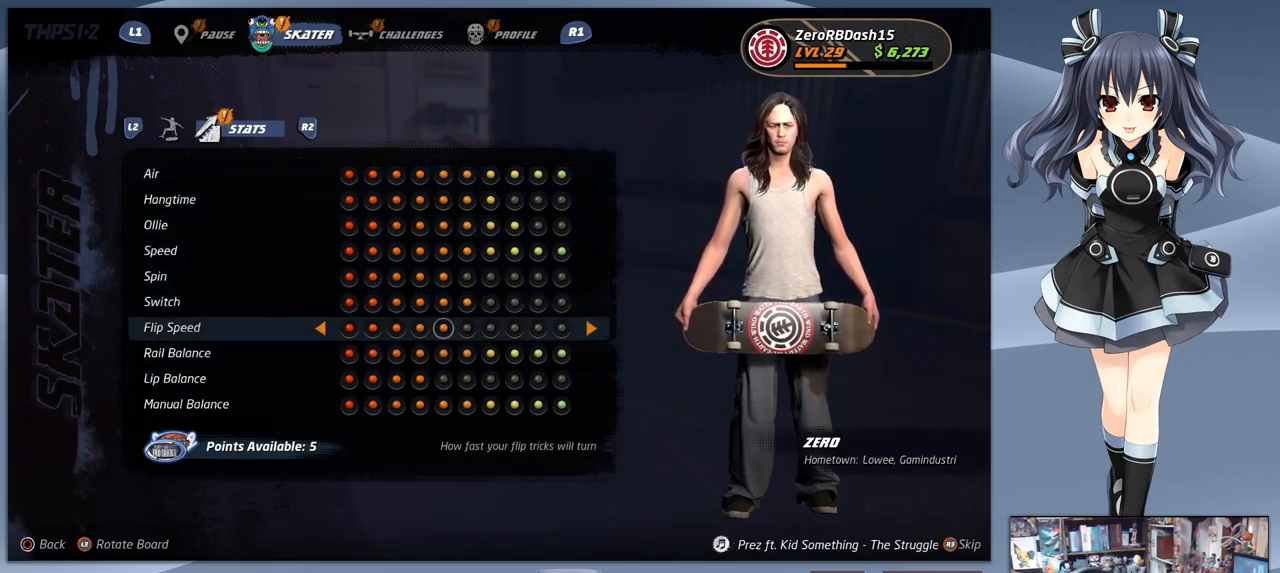
{"buttons": ["DPAD_UP"], "right_stick": "center", "events": [[467, "DPAD_UP", "down"]]}
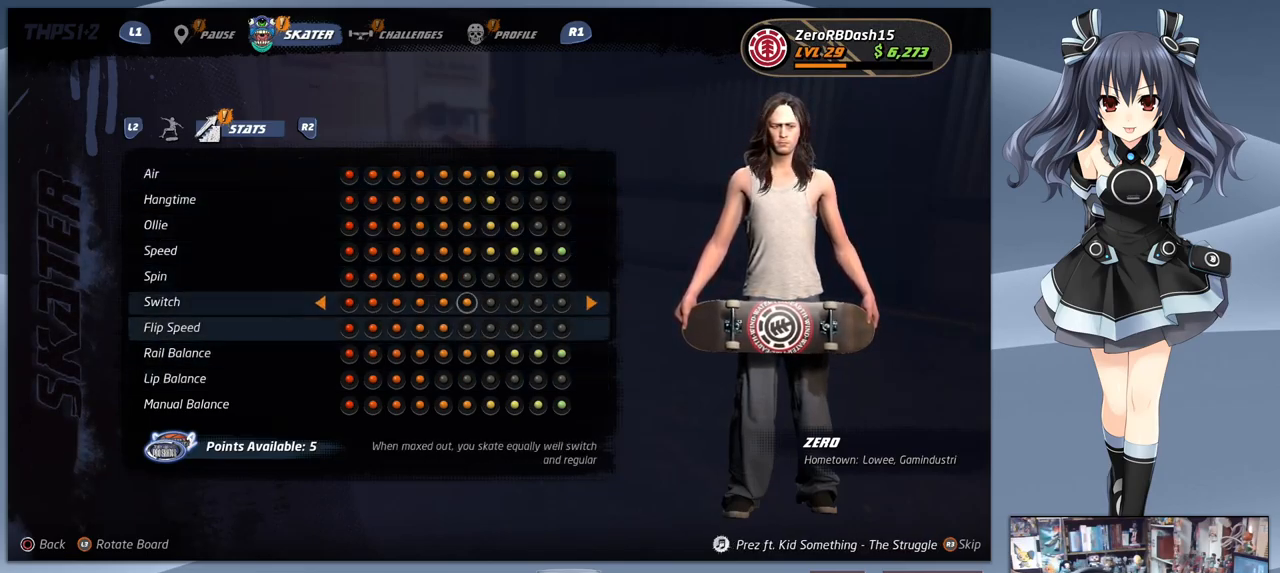
{"buttons": ["DPAD_RIGHT"], "right_stick": "center", "events": [[34, "DPAD_UP", "up"], [300, "DPAD_DOWN", "down"], [367, "DPAD_DOWN", "up"], [500, "DPAD_RIGHT", "down"]]}
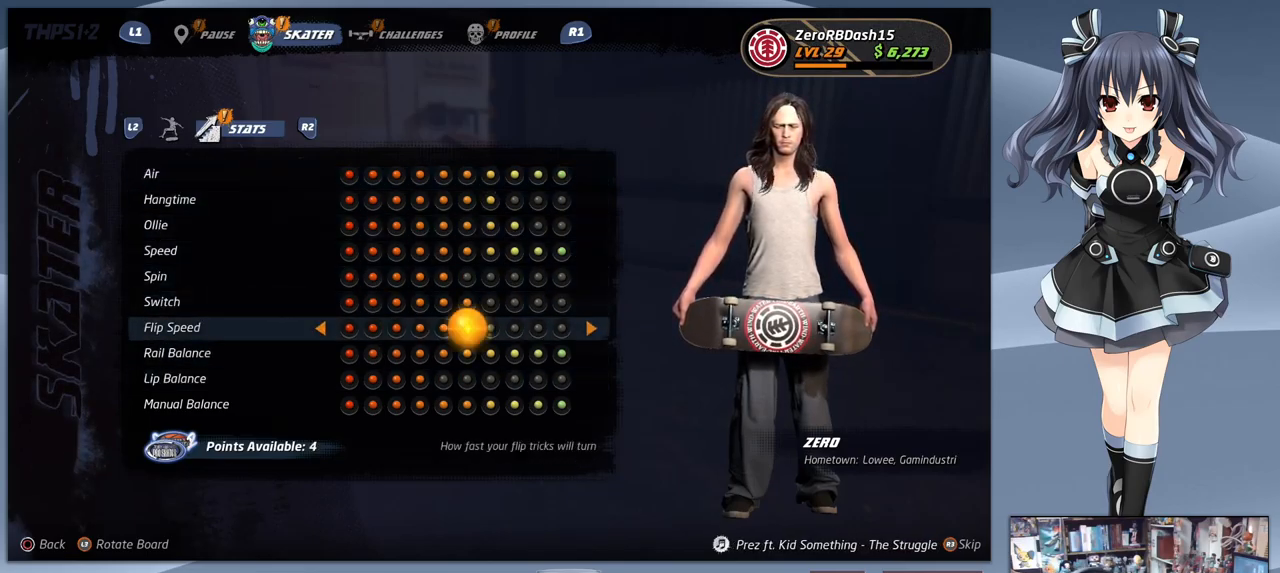
{"buttons": [], "right_stick": "center", "events": [[67, "DPAD_RIGHT", "up"], [167, "DPAD_RIGHT", "down"], [234, "DPAD_RIGHT", "up"], [334, "DPAD_RIGHT", "down"], [434, "DPAD_RIGHT", "up"]]}
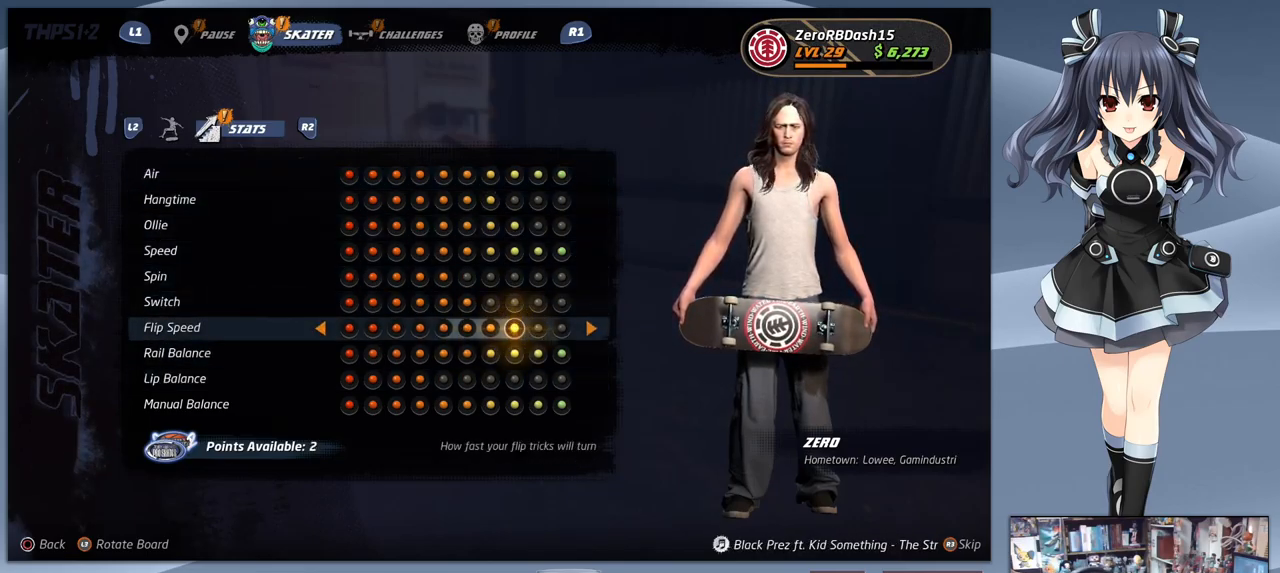
{"buttons": [], "right_stick": "center", "events": []}
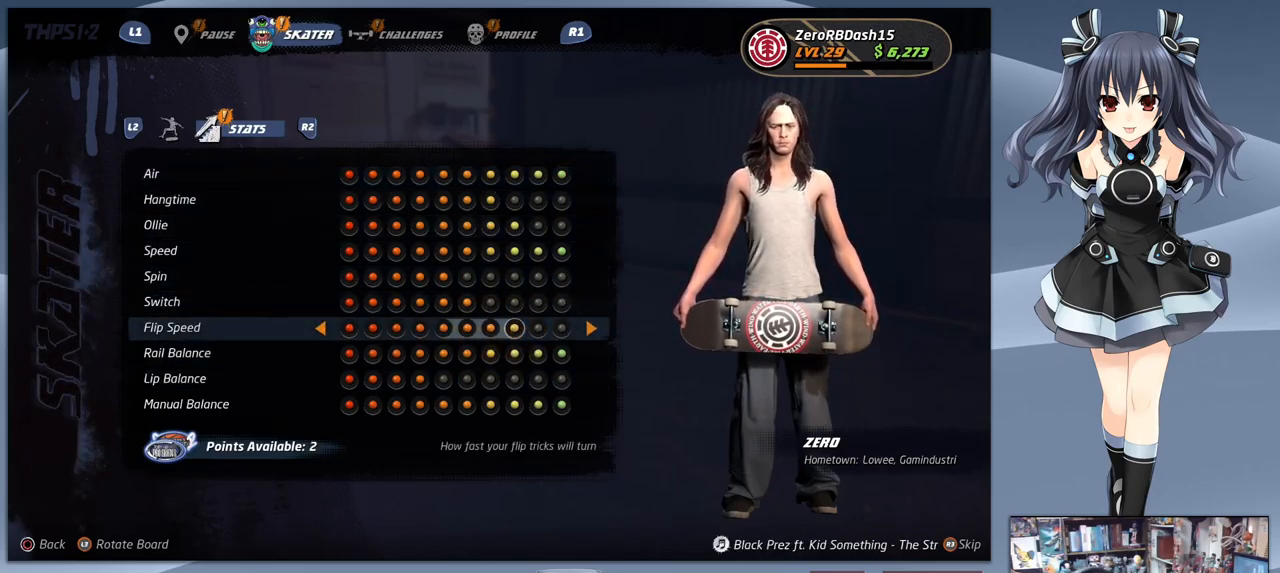
{"buttons": [], "right_stick": "center", "events": [[100, "DPAD_UP", "down"], [200, "DPAD_UP", "up"]]}
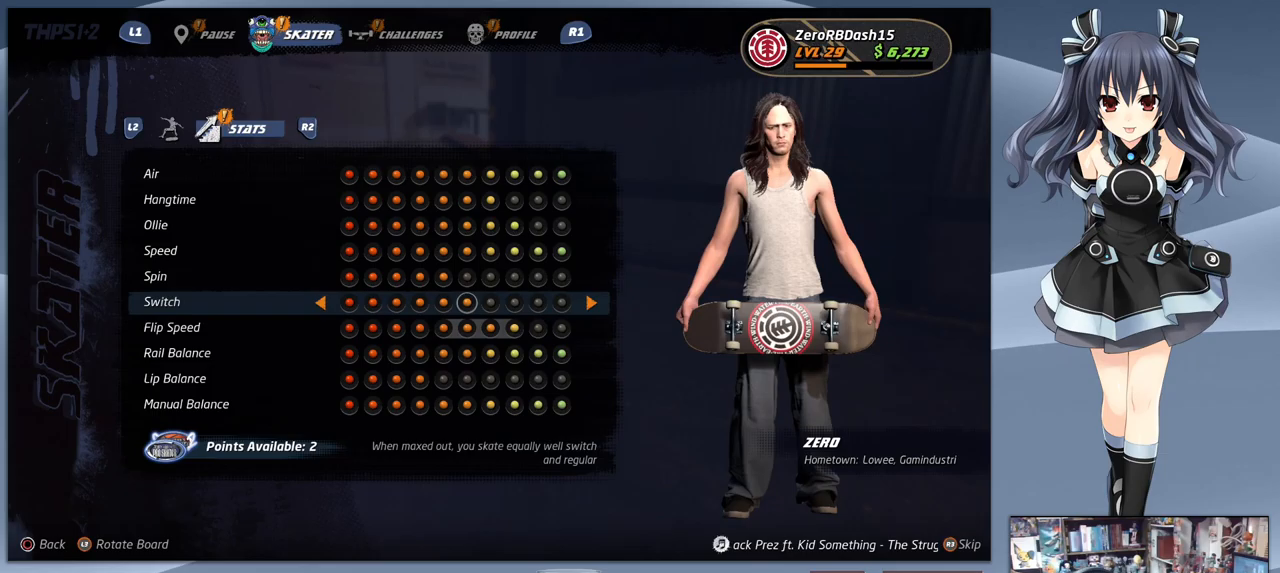
{"buttons": [], "right_stick": "center", "events": [[400, "DPAD_UP", "down"], [433, "DPAD_UP", "up"]]}
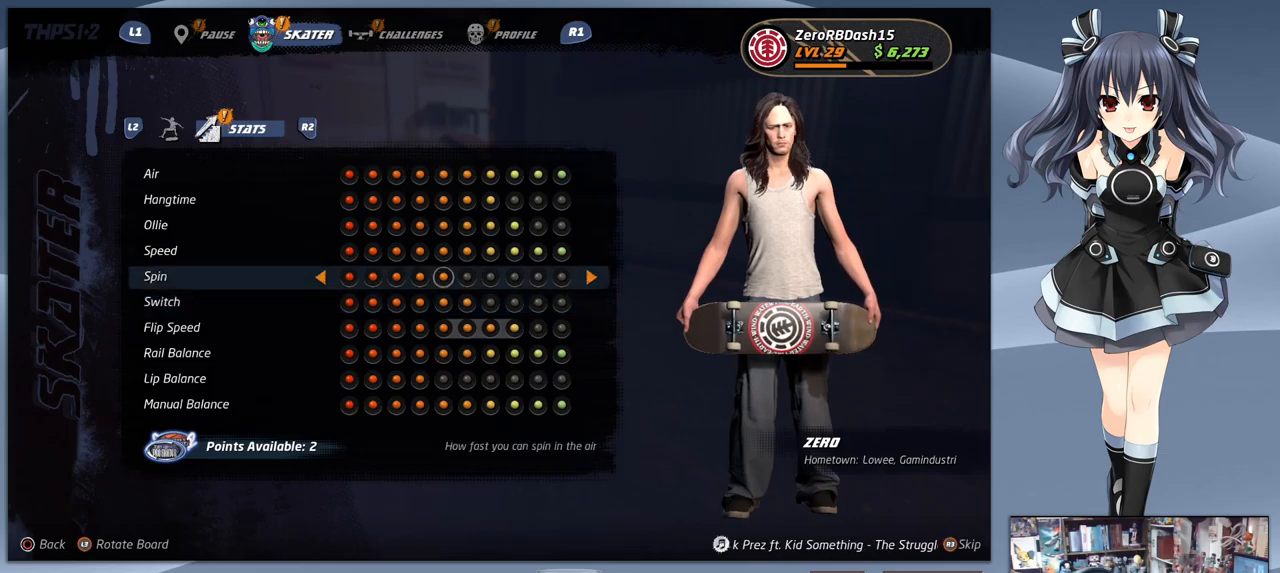
{"buttons": [], "right_stick": "center", "events": []}
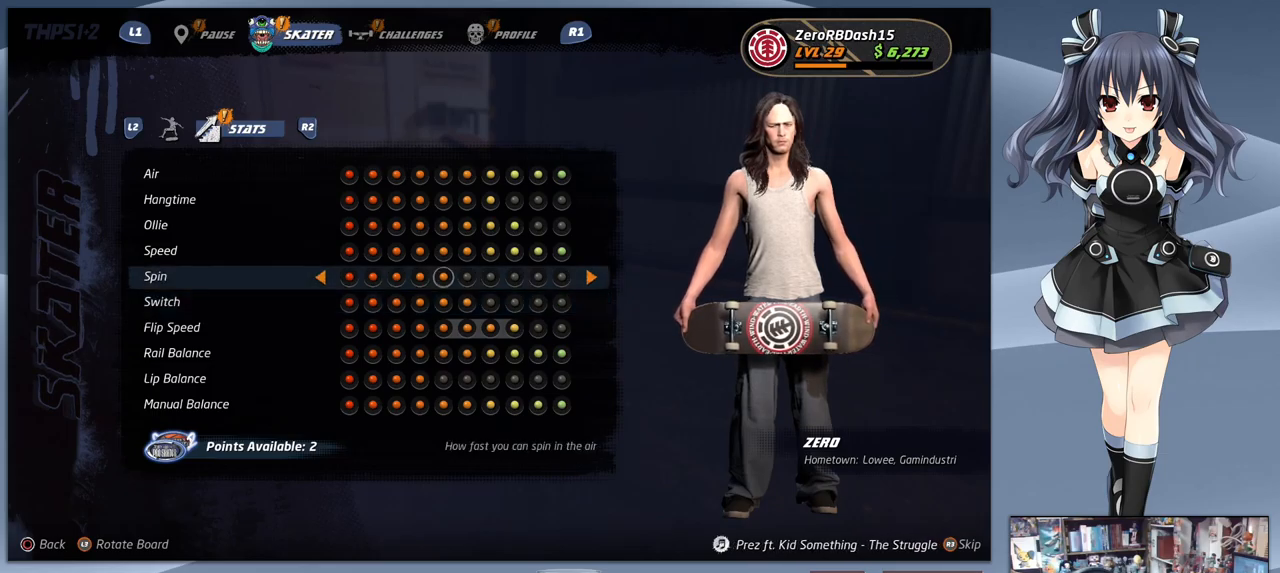
{"buttons": [], "right_stick": "center", "events": []}
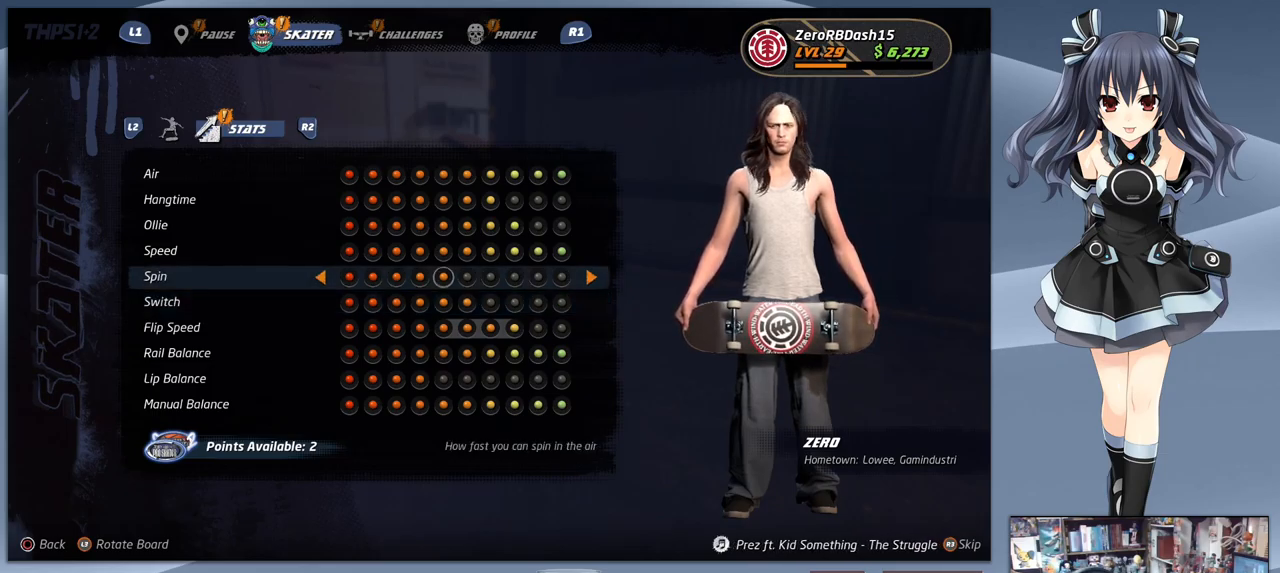
{"buttons": ["DPAD_UP"], "right_stick": "center", "events": [[267, "DPAD_UP", "down"], [367, "DPAD_UP", "up"], [467, "DPAD_UP", "down"]]}
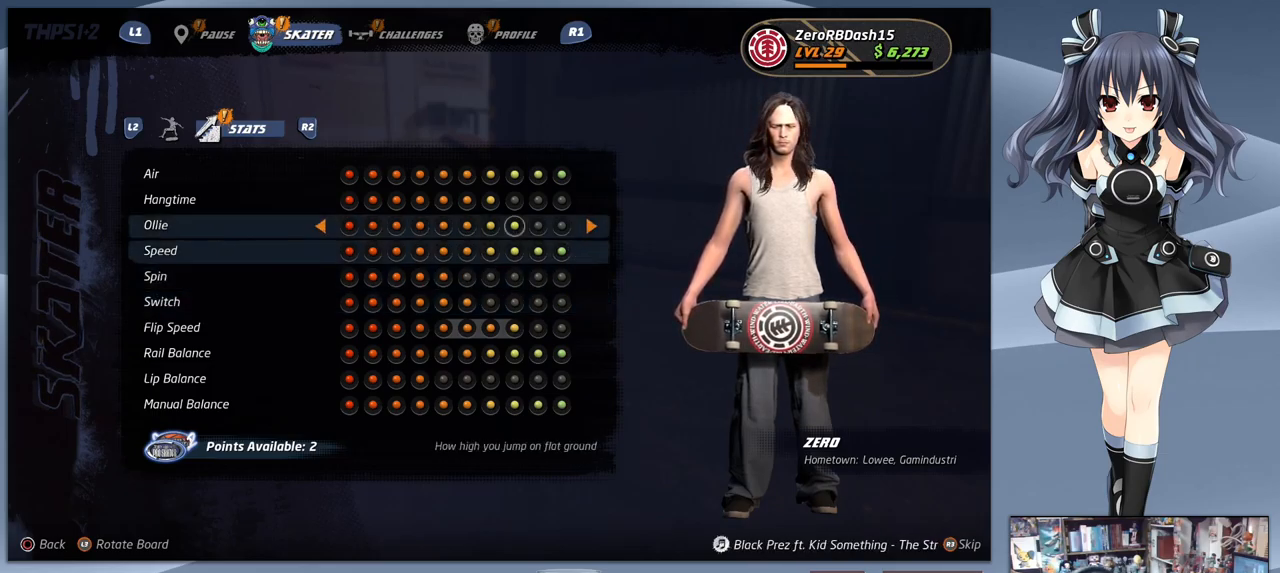
{"buttons": [], "right_stick": "center", "events": [[33, "DPAD_UP", "up"], [133, "DPAD_UP", "down"], [200, "DPAD_UP", "up"], [433, "DPAD_RIGHT", "down"], [500, "DPAD_RIGHT", "up"]]}
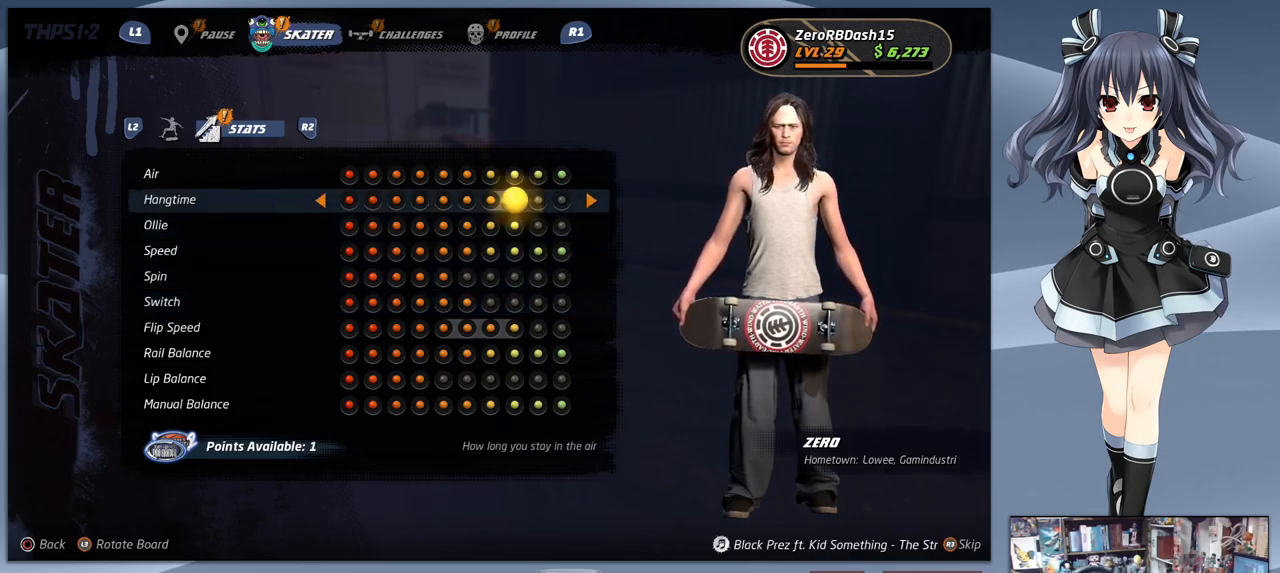
{"buttons": [], "right_stick": "center", "events": [[100, "DPAD_RIGHT", "down"], [167, "DPAD_RIGHT", "up"]]}
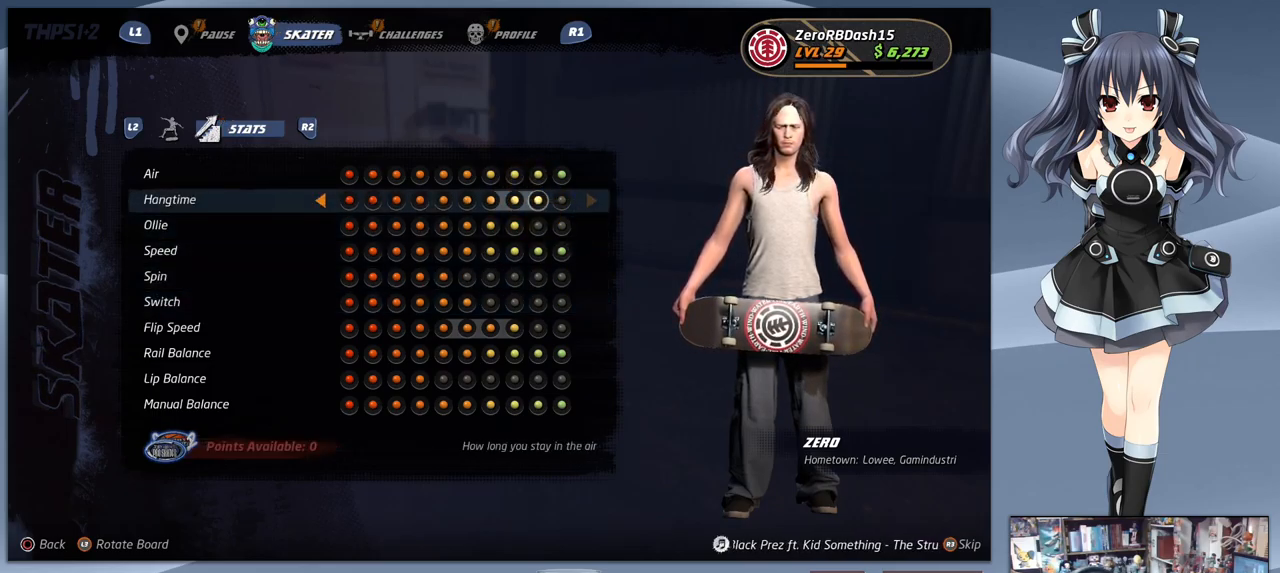
{"buttons": [], "right_stick": "center", "events": [[267, "CROSS", "down"], [333, "CROSS", "up"]]}
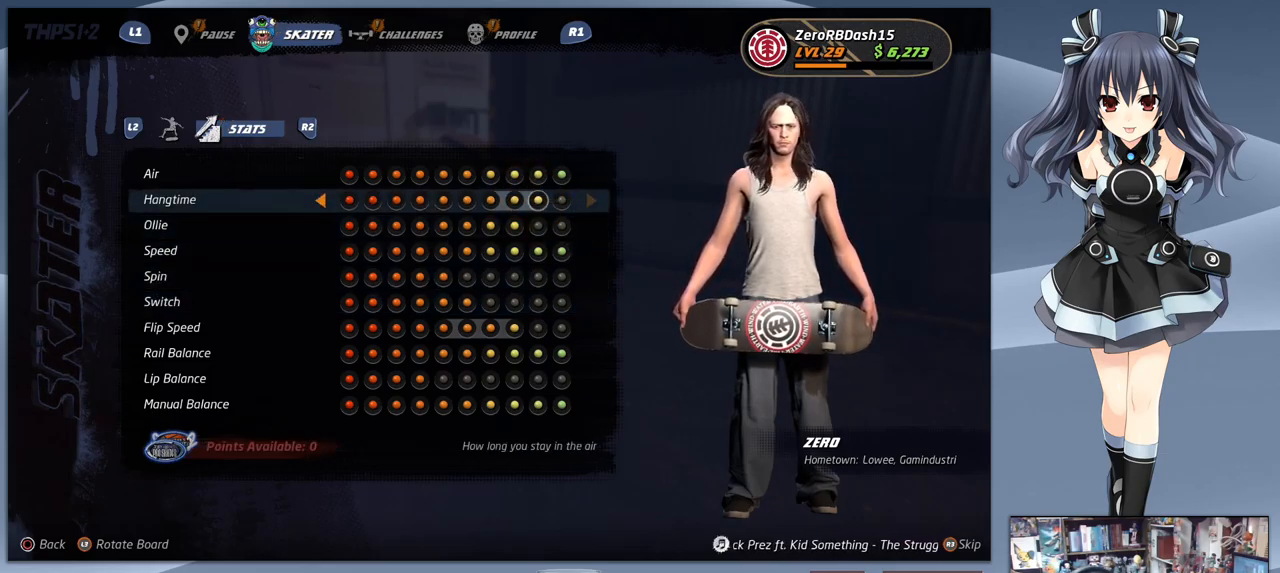
{"buttons": [], "right_stick": "center", "events": [[67, "CIRCLE", "down"], [167, "CIRCLE", "up"]]}
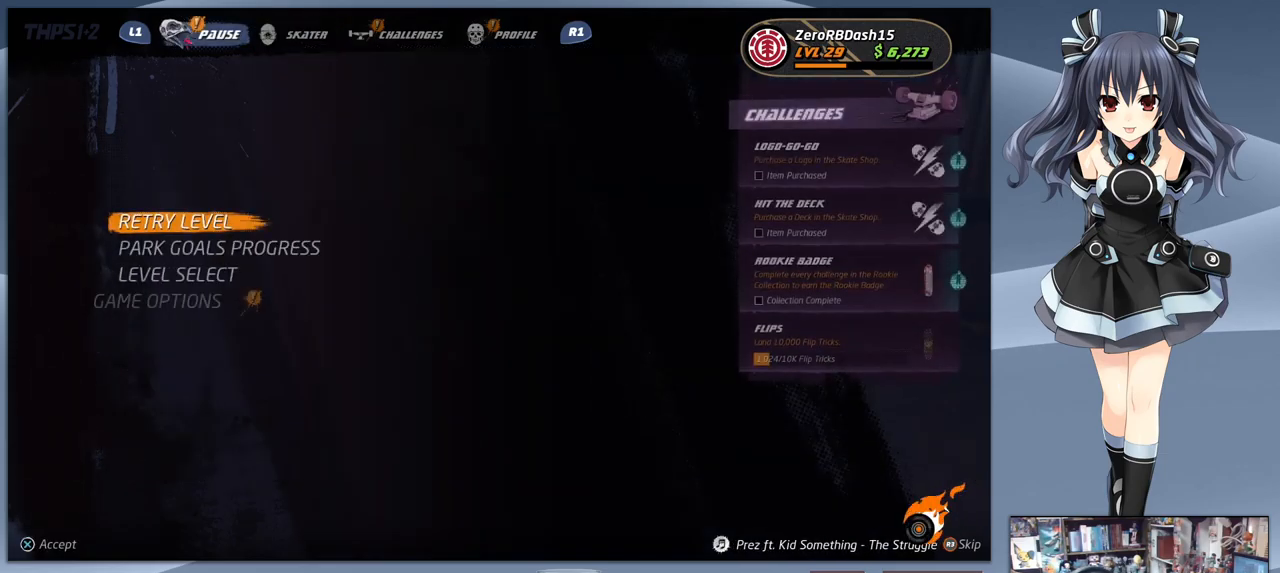
{"buttons": ["DPAD_DOWN"], "right_stick": "center", "events": [[500, "DPAD_DOWN", "down"]]}
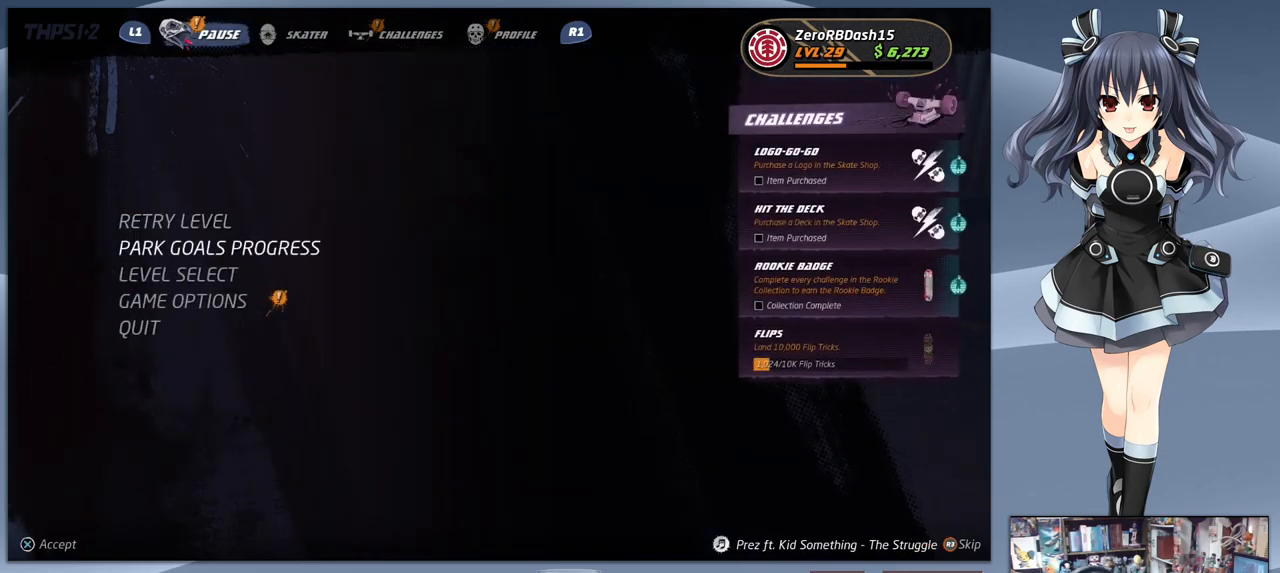
{"buttons": [], "right_stick": "center", "events": [[67, "DPAD_DOWN", "up"], [167, "DPAD_DOWN", "down"], [267, "DPAD_DOWN", "up"], [300, "CROSS", "down"], [467, "CROSS", "up"]]}
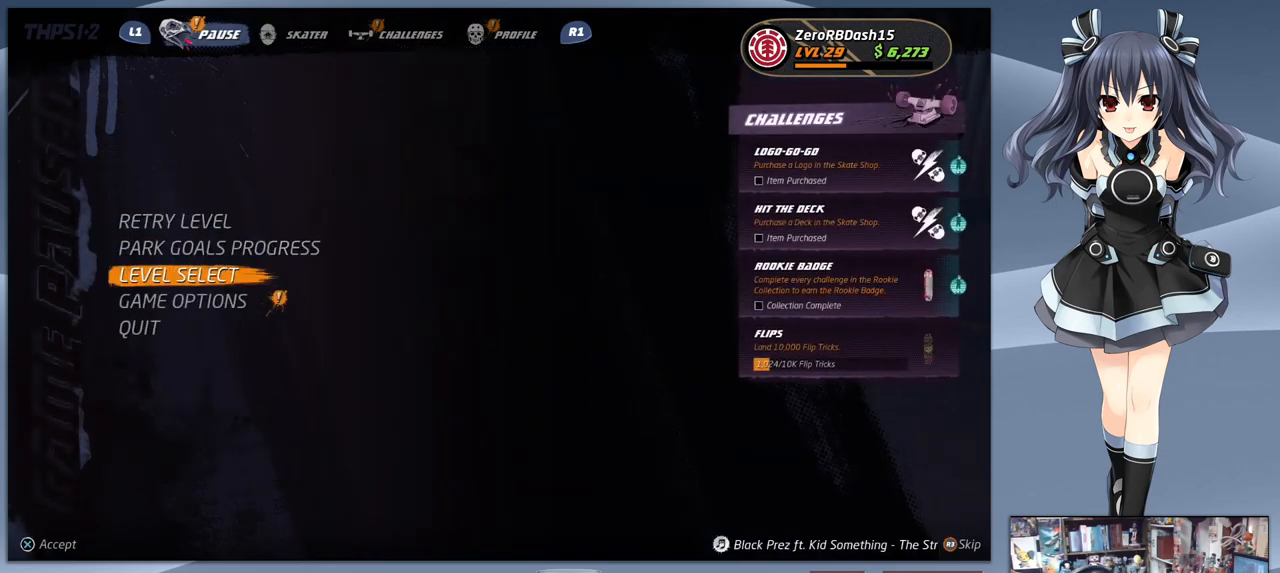
{"buttons": [], "right_stick": "center", "events": []}
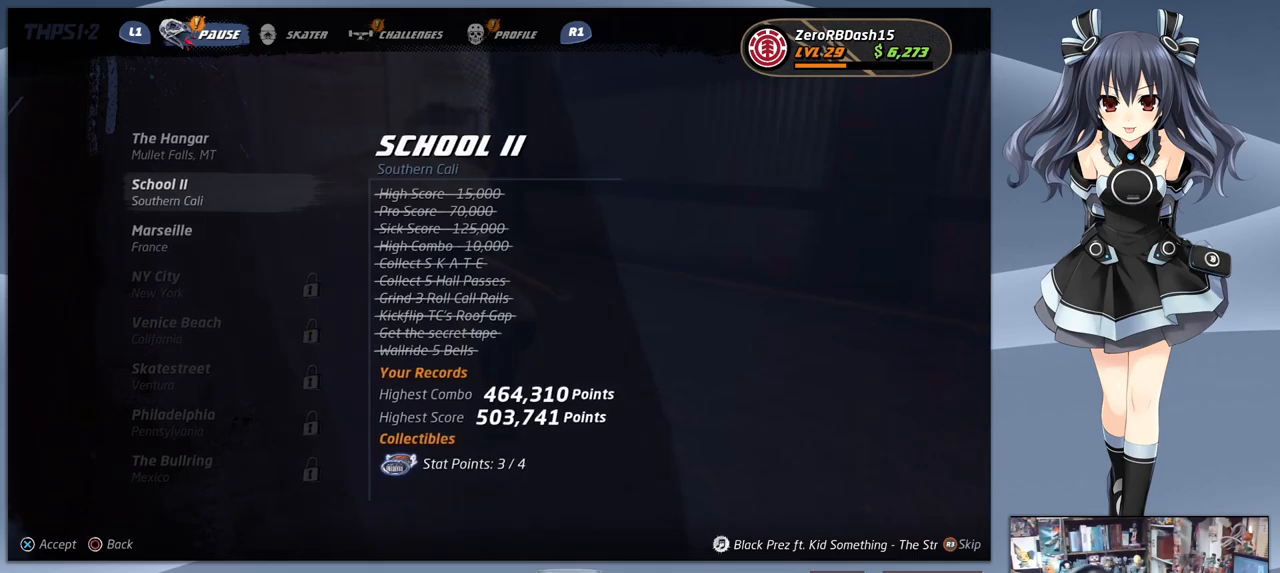
{"buttons": [], "right_stick": "center", "events": [[200, "DPAD_DOWN", "down"], [300, "DPAD_DOWN", "up"]]}
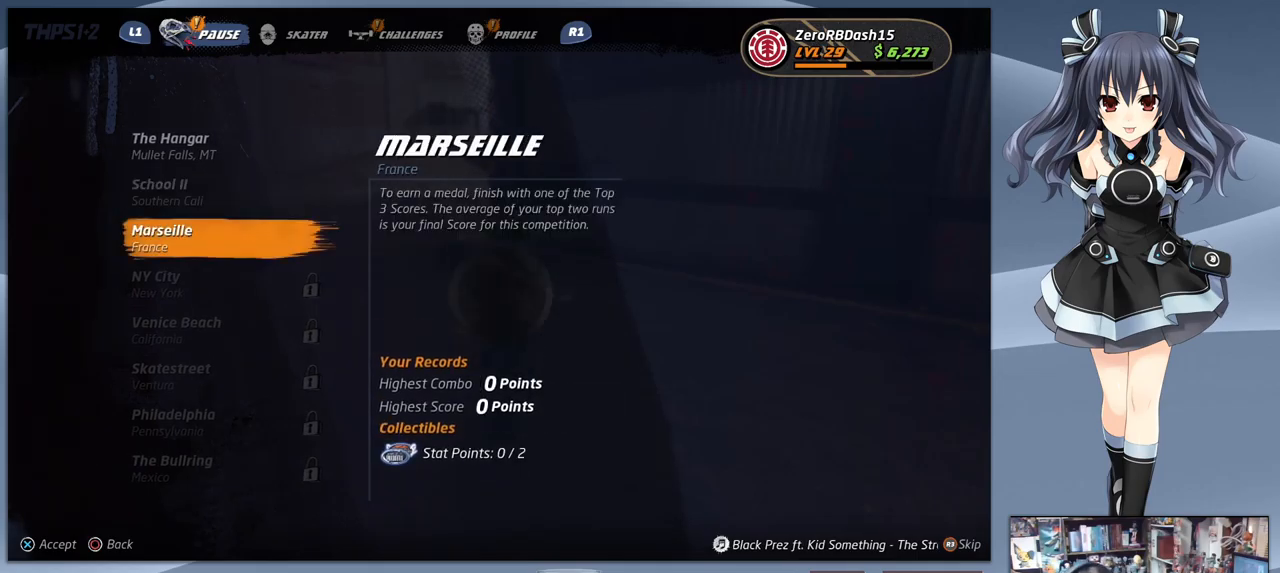
{"buttons": [], "right_stick": "center", "events": [[100, "CROSS", "down"], [167, "CROSS", "up"]]}